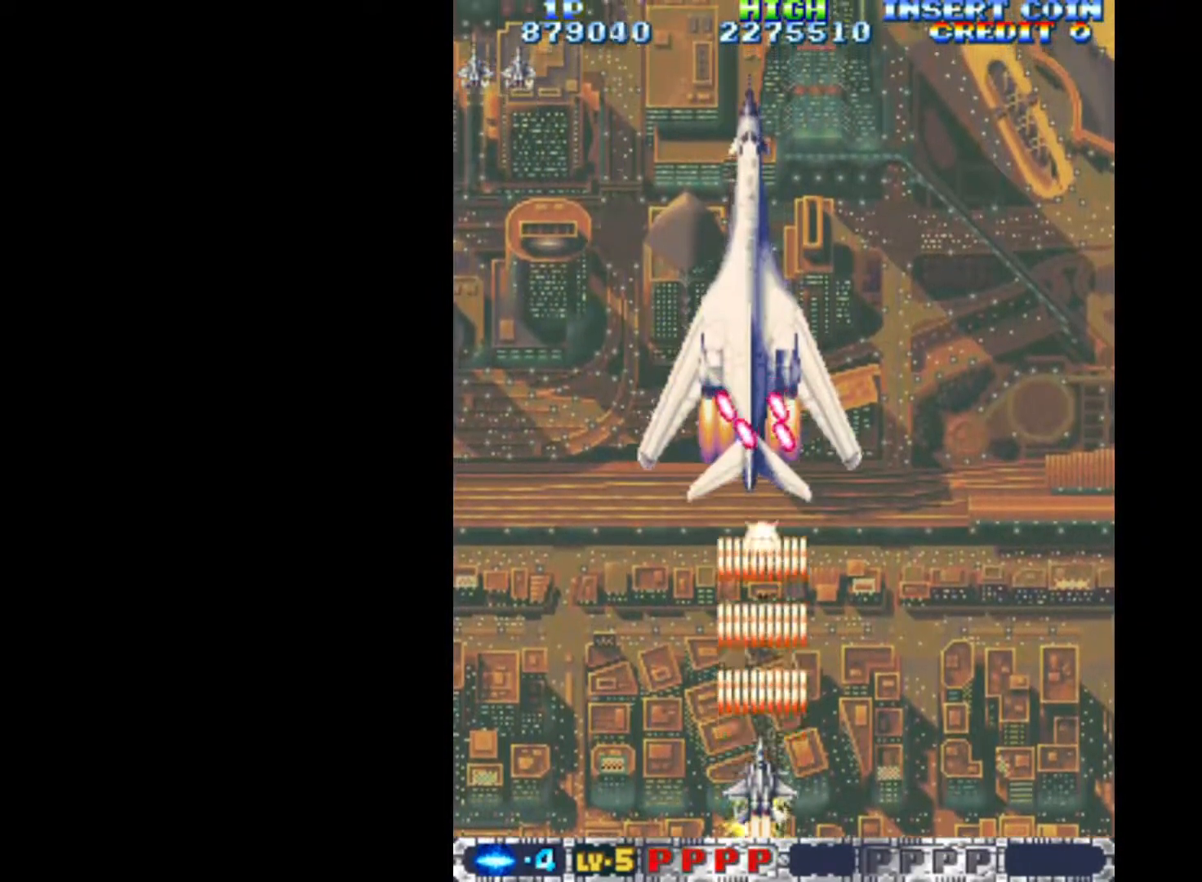
Gameplay with keyboard; each line is a JSON object with the keys held at the frame after it. "events" lists presses ("down") and releases ("up") of "c", "d", "down", "left", "q", "right", "s", "shift", "space", "up", "w" and "x" between this image and that frame as [ms after this image, input, new state], when the widget could be followed in between. No other keys are recorded. Mouse input is not recorded.
{"keys": ["q"], "events": []}
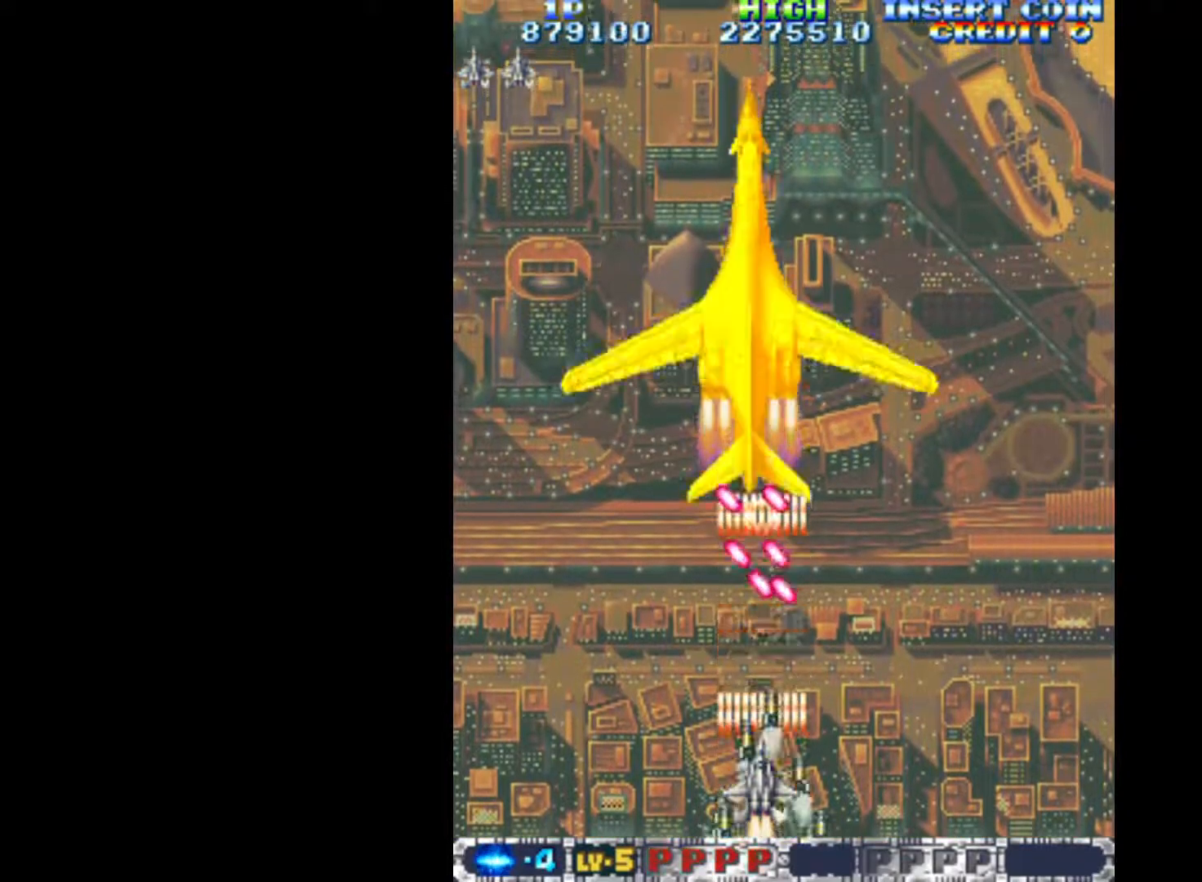
{"keys": ["q"], "events": [[17, "x", "down"], [150, "x", "up"]]}
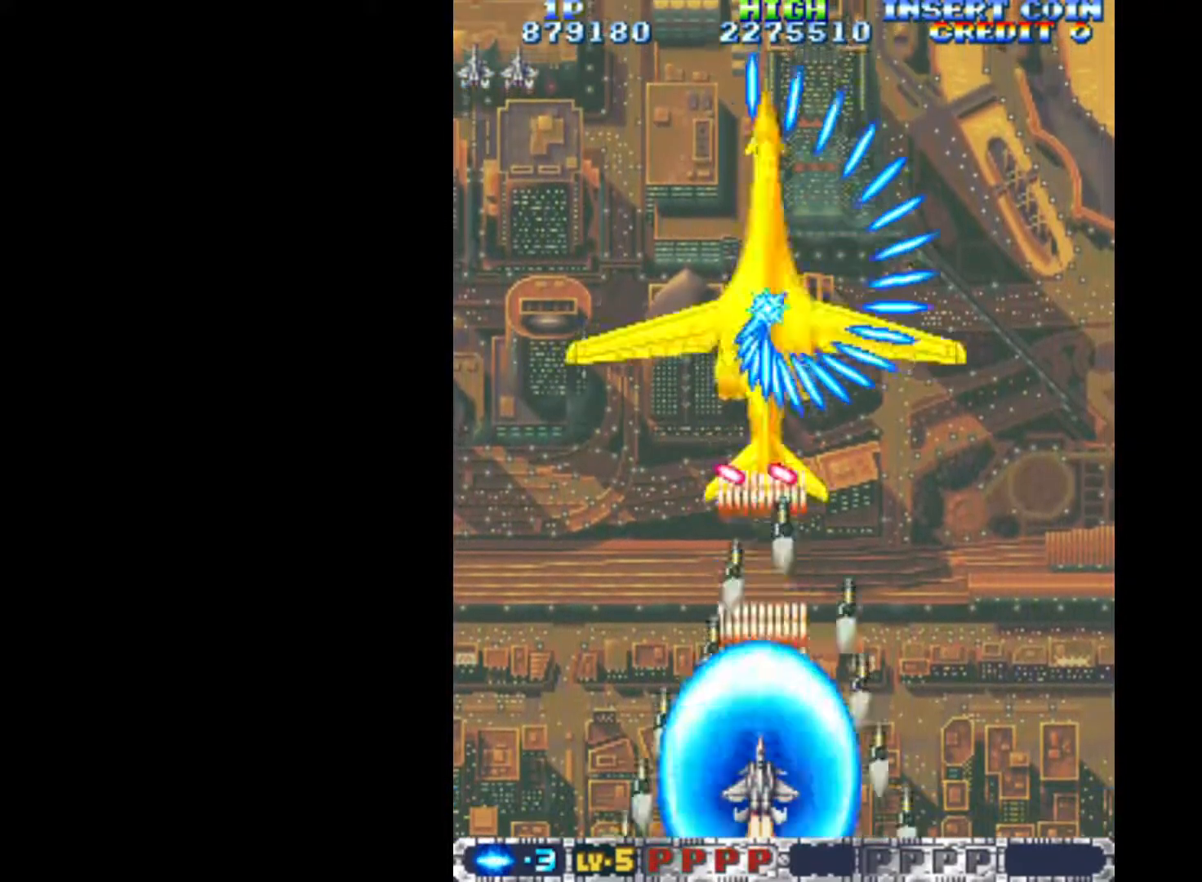
{"keys": ["q", "right", "up"], "events": [[500, "right", "down"], [500, "up", "down"]]}
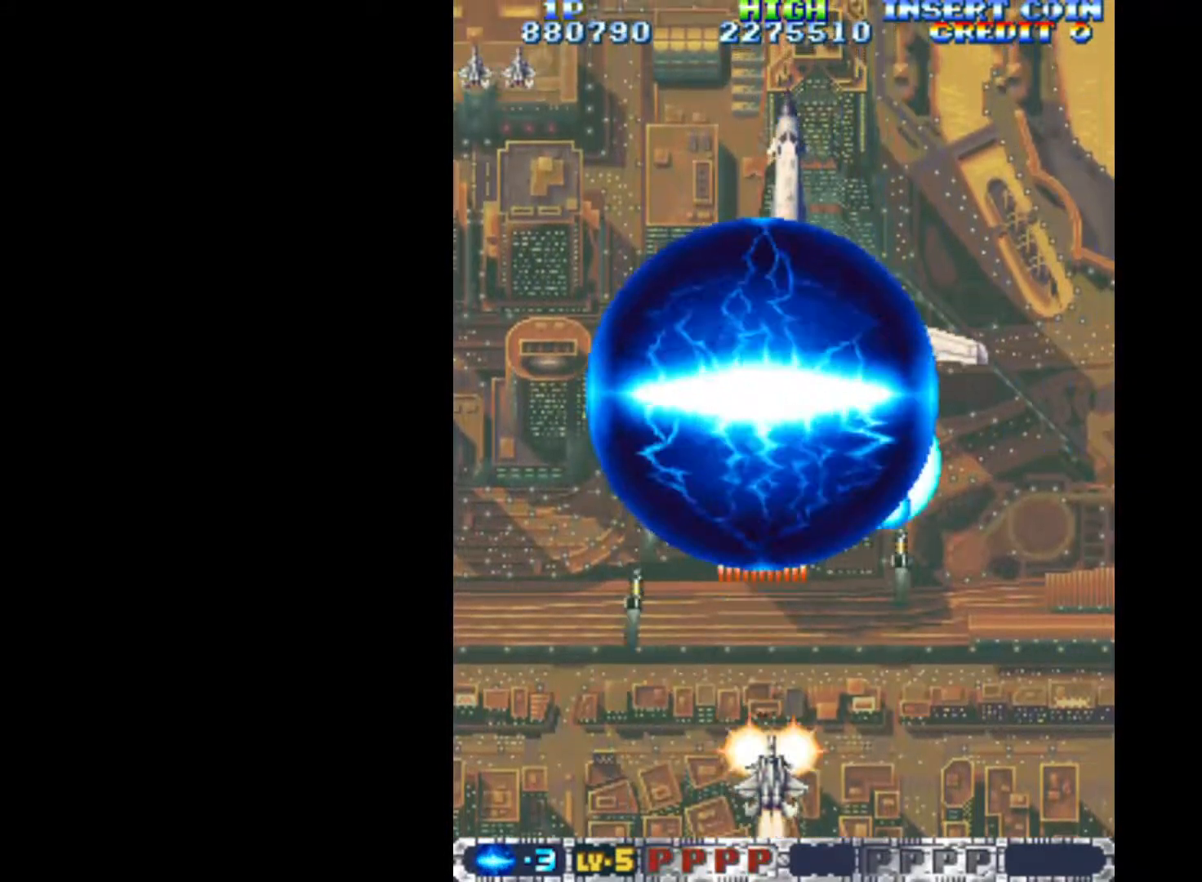
{"keys": ["q"], "events": [[83, "right", "up"], [317, "up", "up"]]}
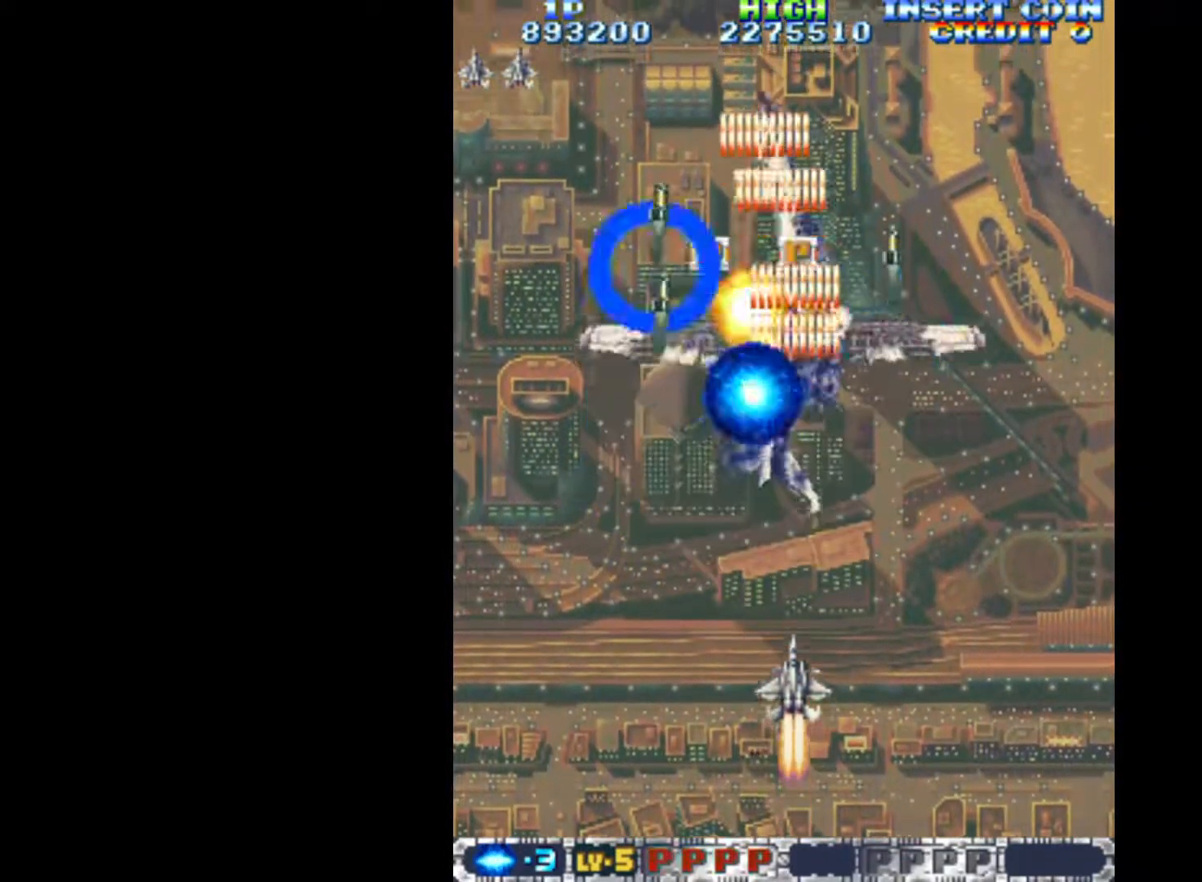
{"keys": ["q", "up"], "events": [[17, "down", "down"], [150, "down", "up"], [250, "up", "down"]]}
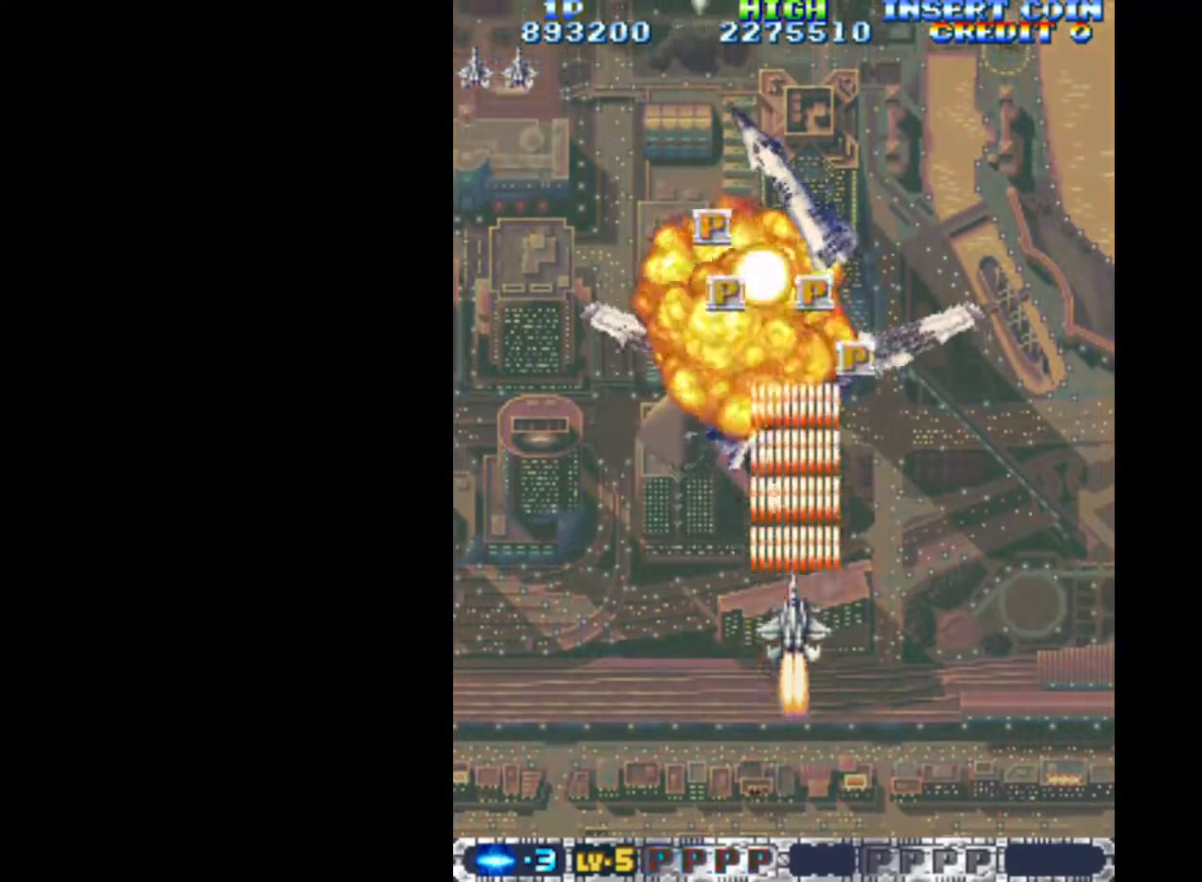
{"keys": ["q", "up"], "events": [[117, "right", "down"], [350, "right", "up"]]}
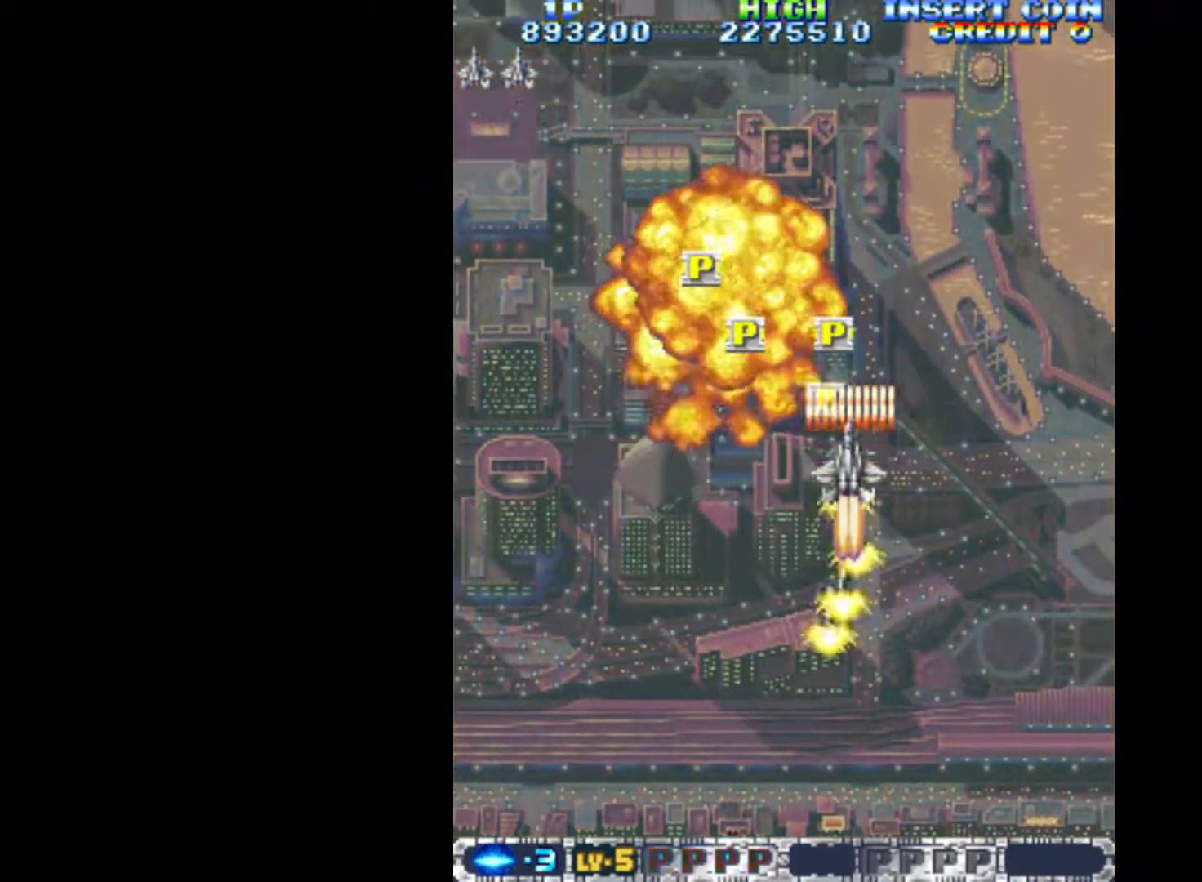
{"keys": ["left", "q"], "events": [[233, "left", "down"], [467, "up", "up"]]}
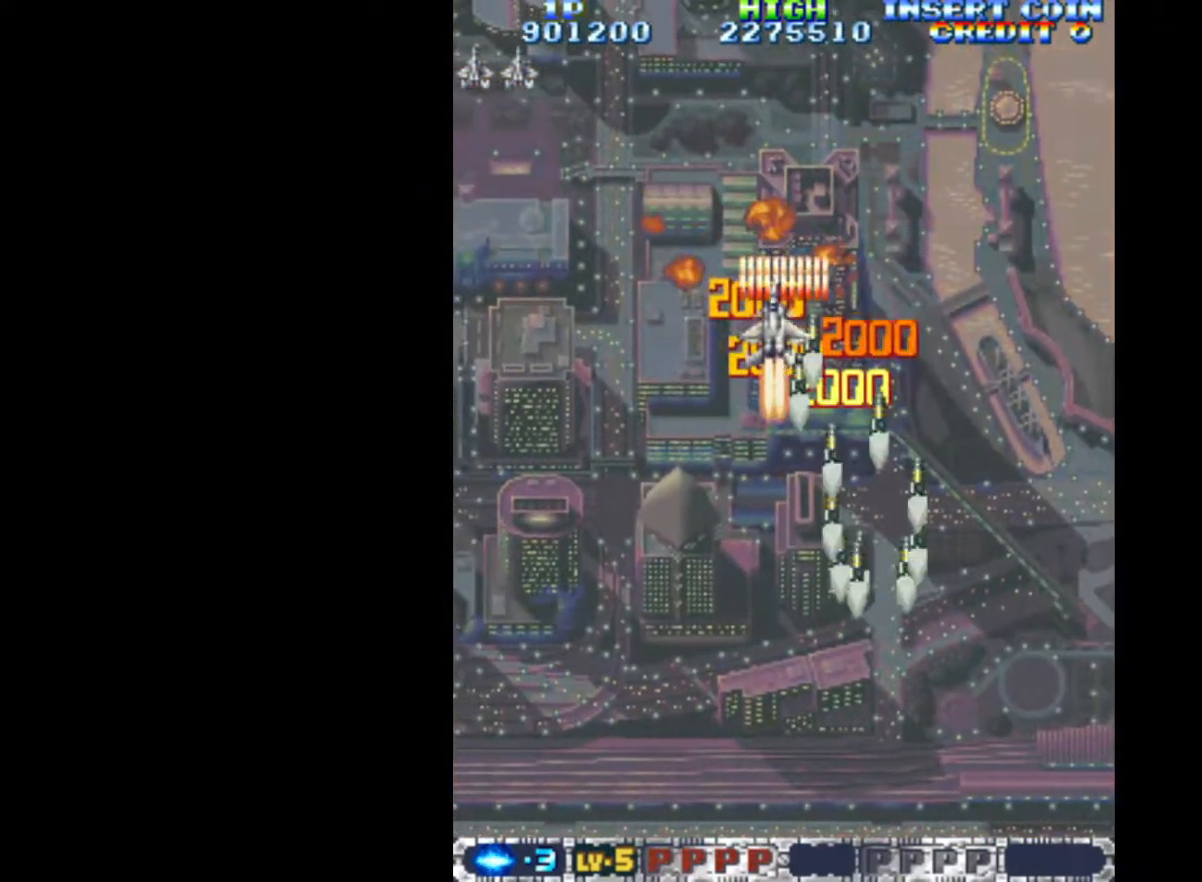
{"keys": ["down", "q"], "events": [[100, "down", "down"], [250, "left", "up"]]}
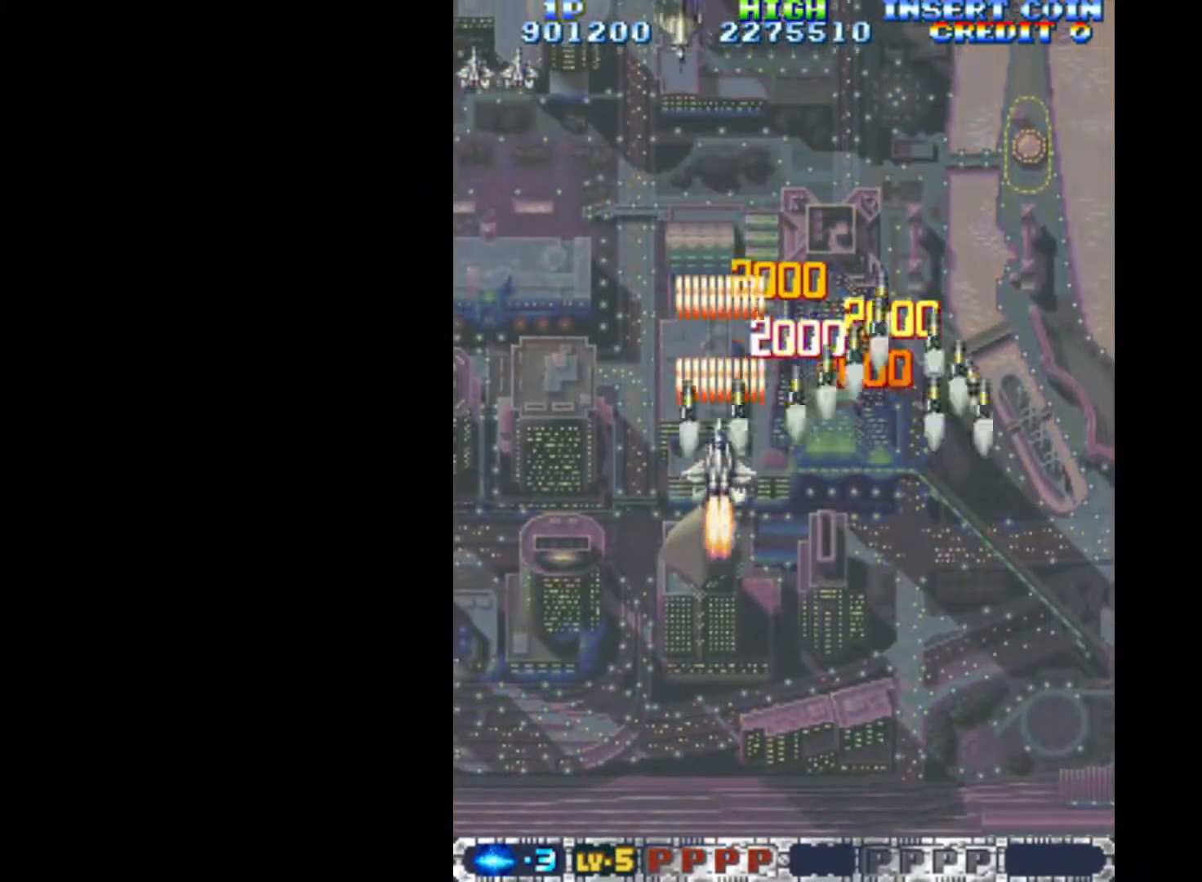
{"keys": ["down", "q"], "events": []}
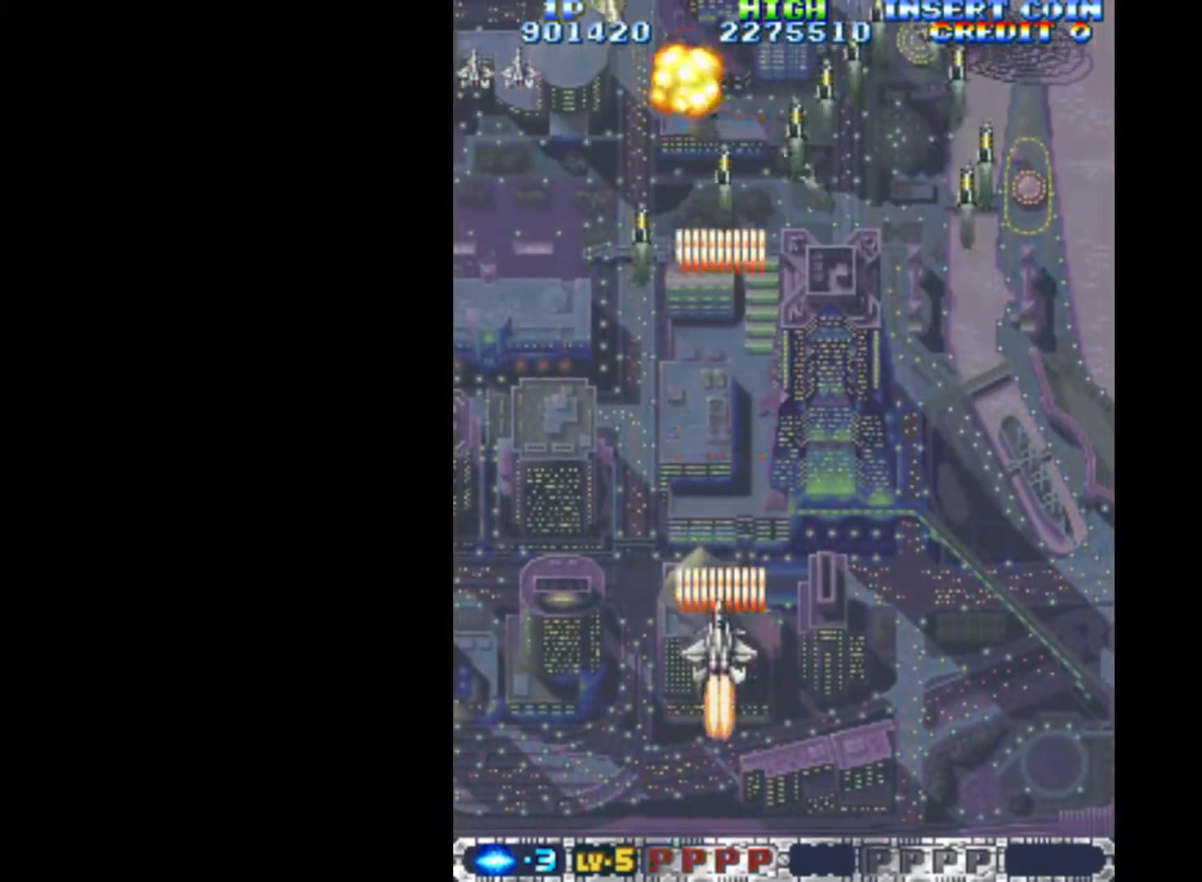
{"keys": ["left", "q"], "events": [[233, "left", "down"], [317, "down", "up"]]}
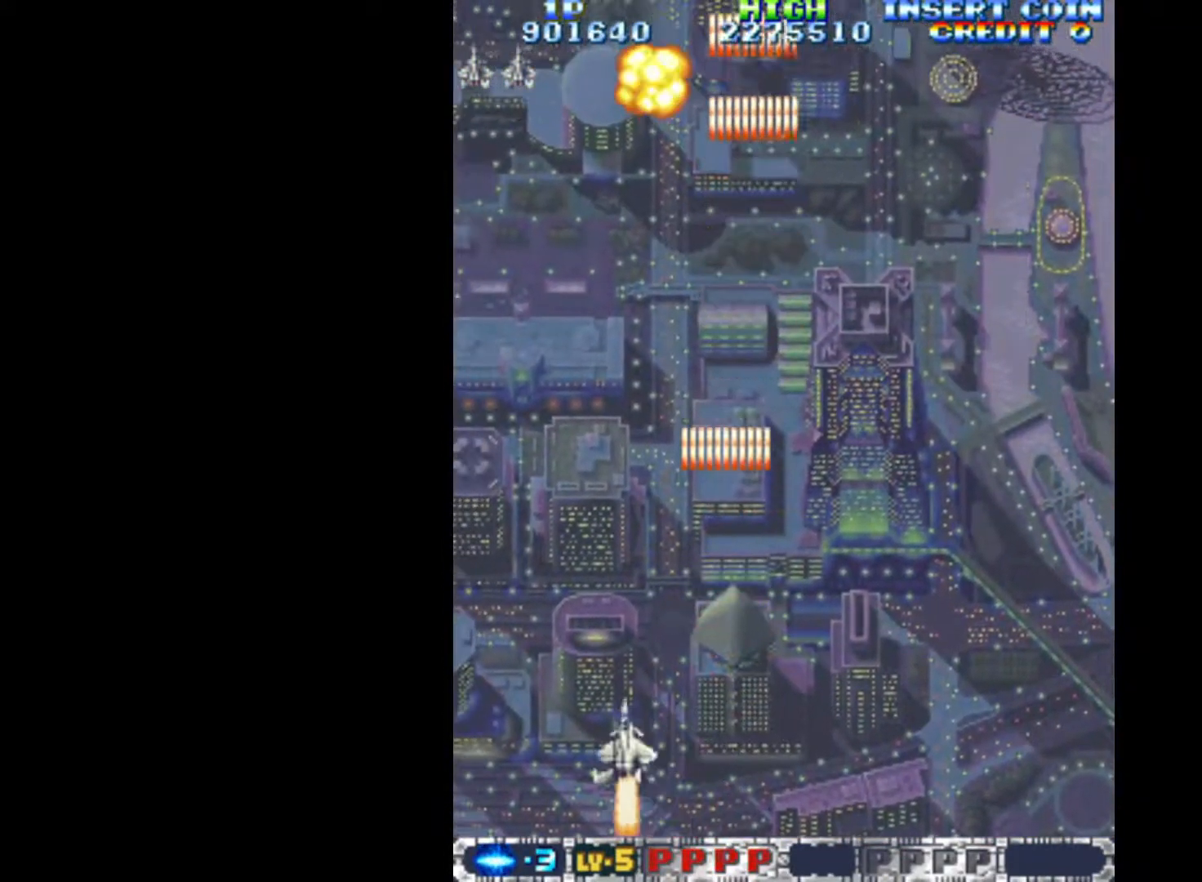
{"keys": ["q"], "events": [[150, "down", "down"], [200, "left", "up"], [200, "right", "down"], [333, "down", "up"], [333, "right", "up"]]}
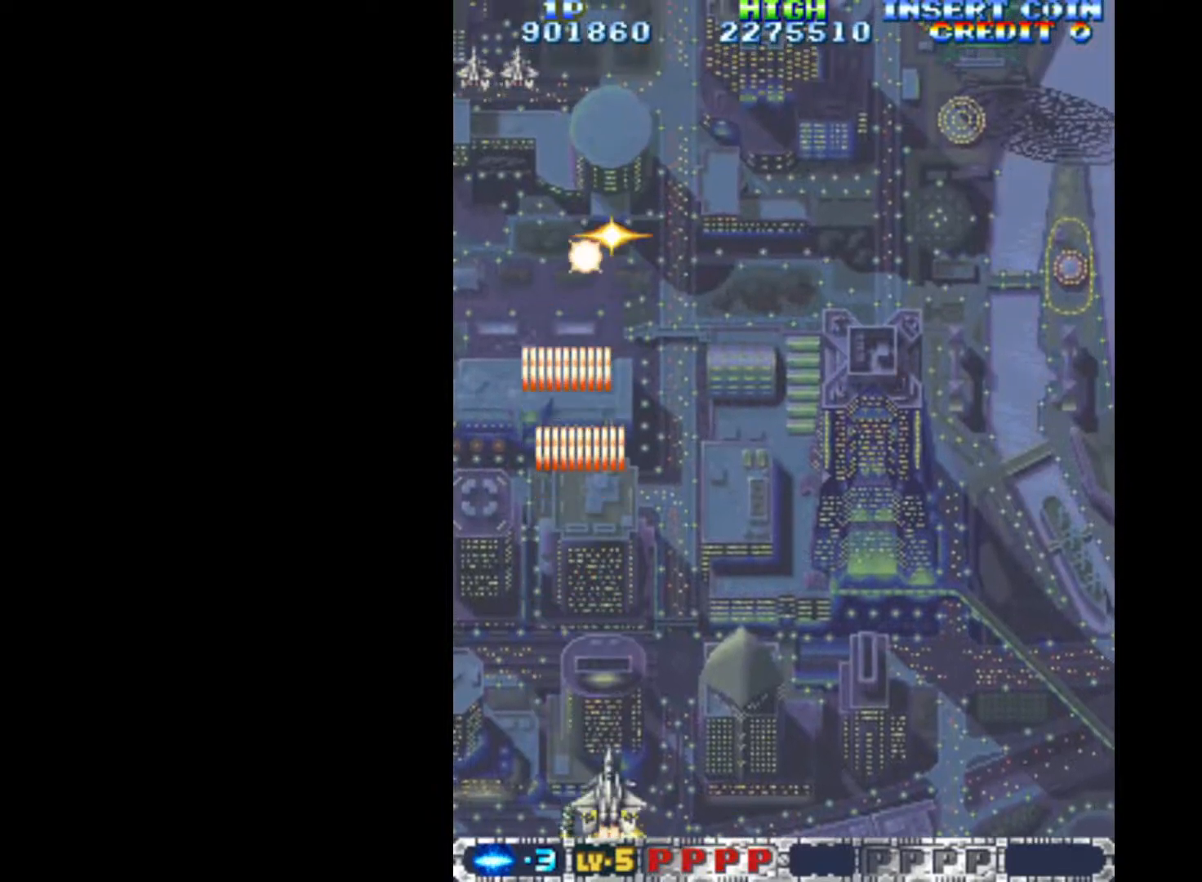
{"keys": ["q"], "events": [[17, "right", "down"], [167, "right", "up"]]}
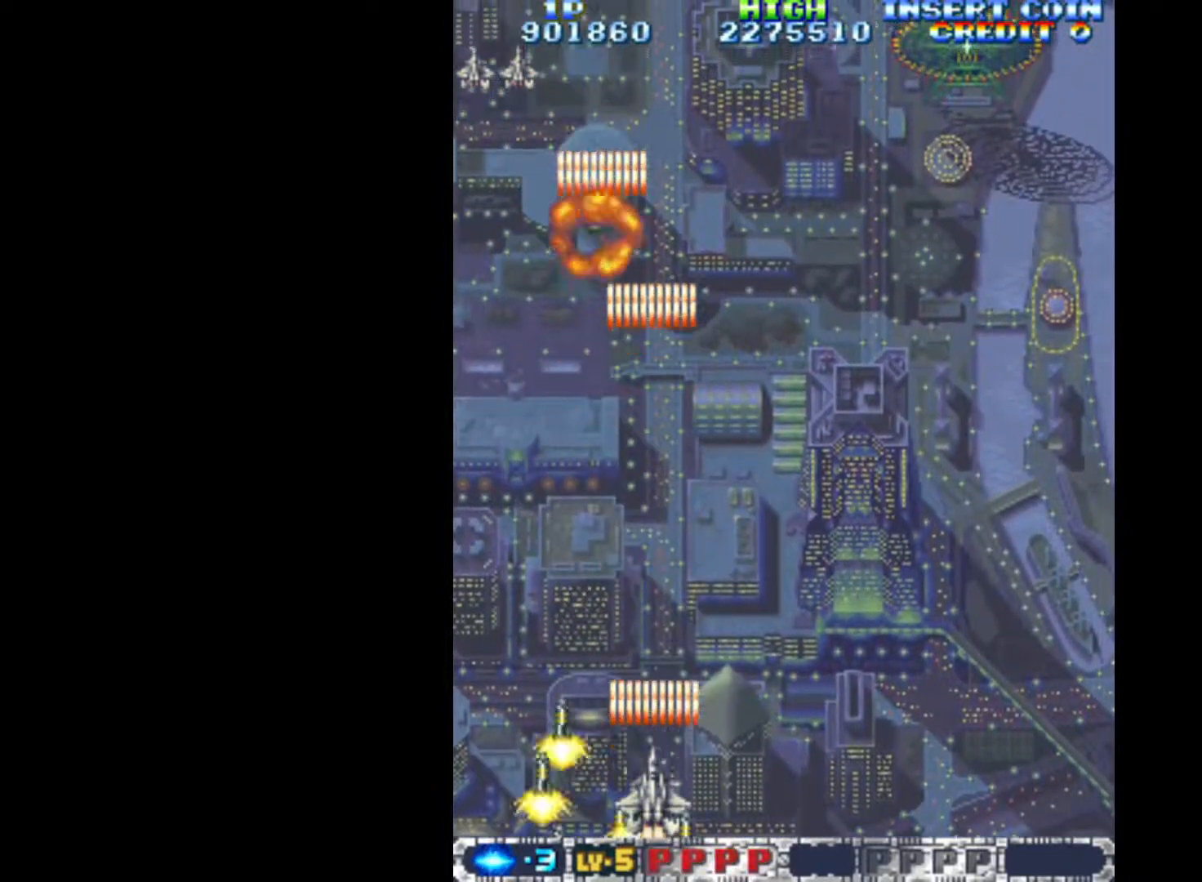
{"keys": ["q"], "events": [[217, "right", "down"], [317, "right", "up"]]}
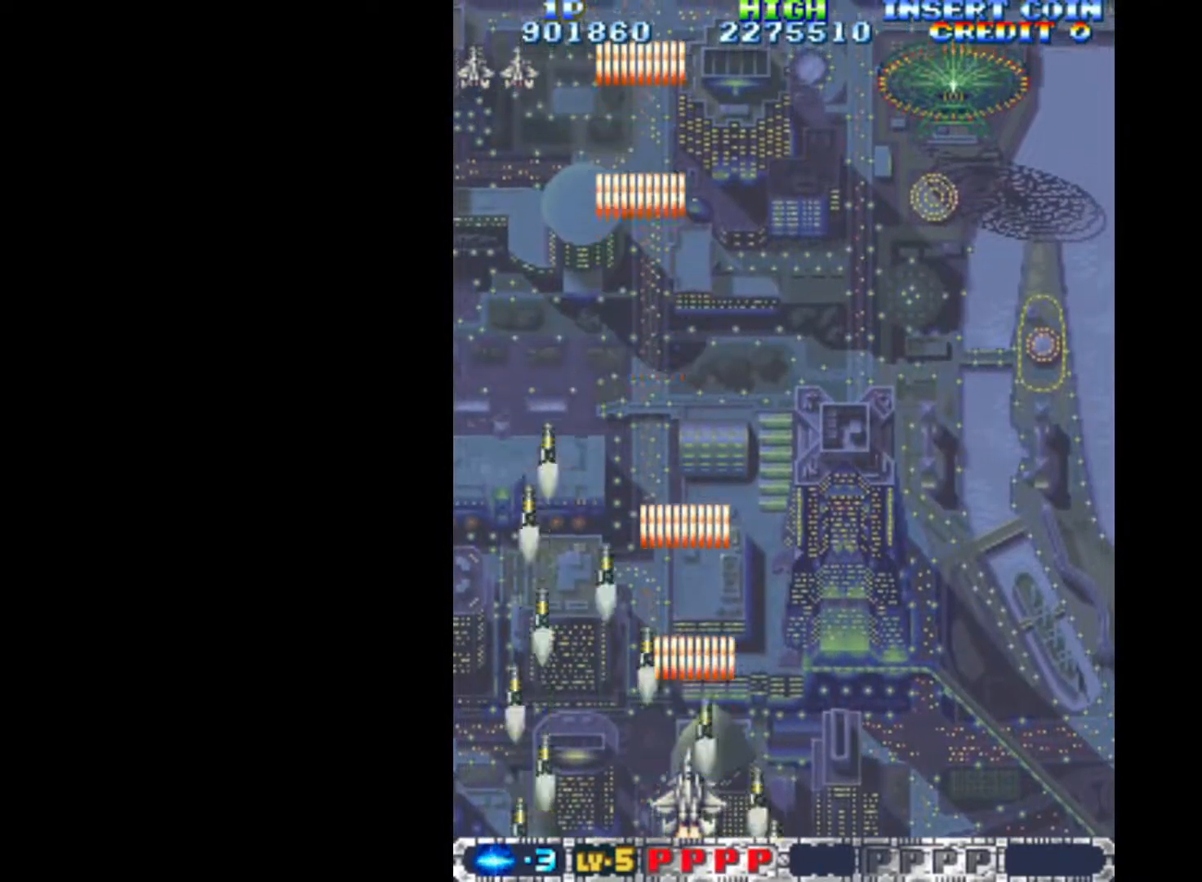
{"keys": ["q"], "events": [[150, "up", "down"], [200, "right", "down"], [383, "right", "up"], [383, "up", "up"]]}
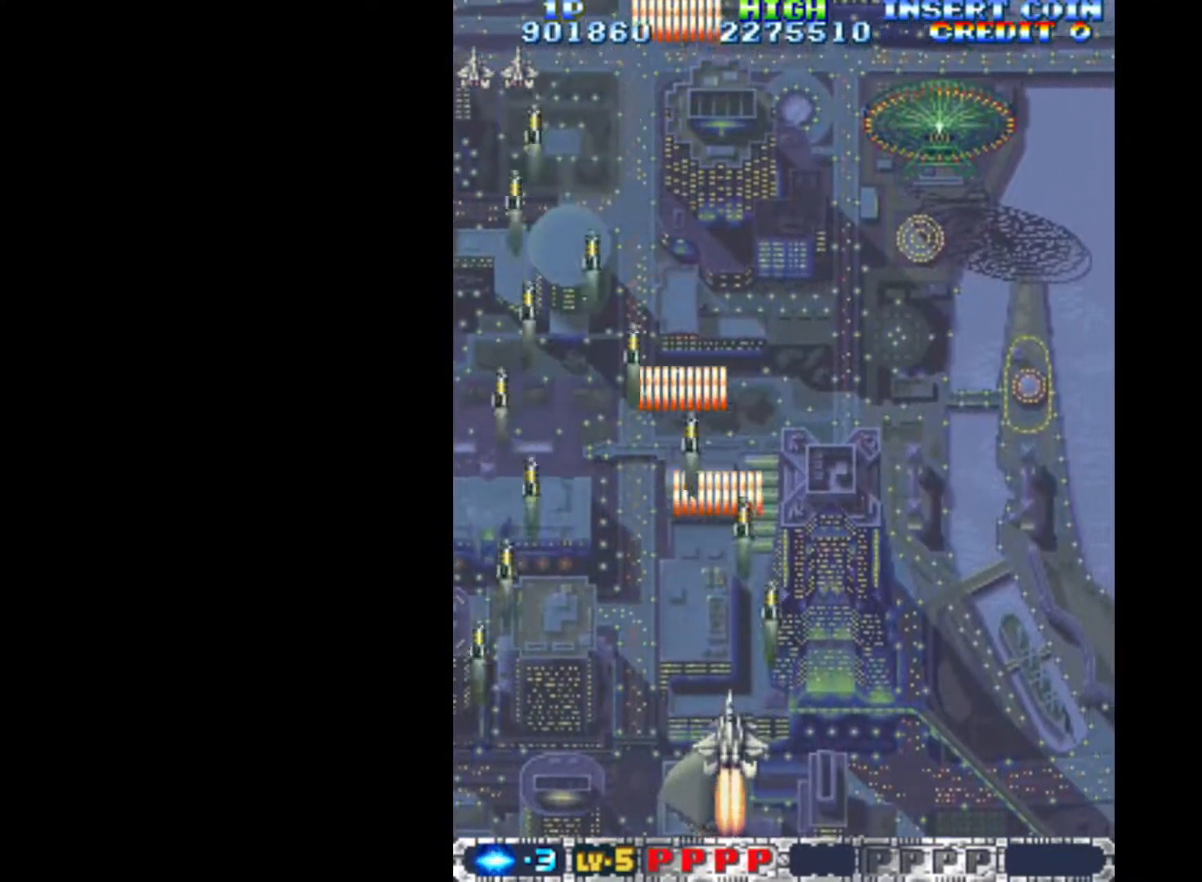
{"keys": ["q"], "events": []}
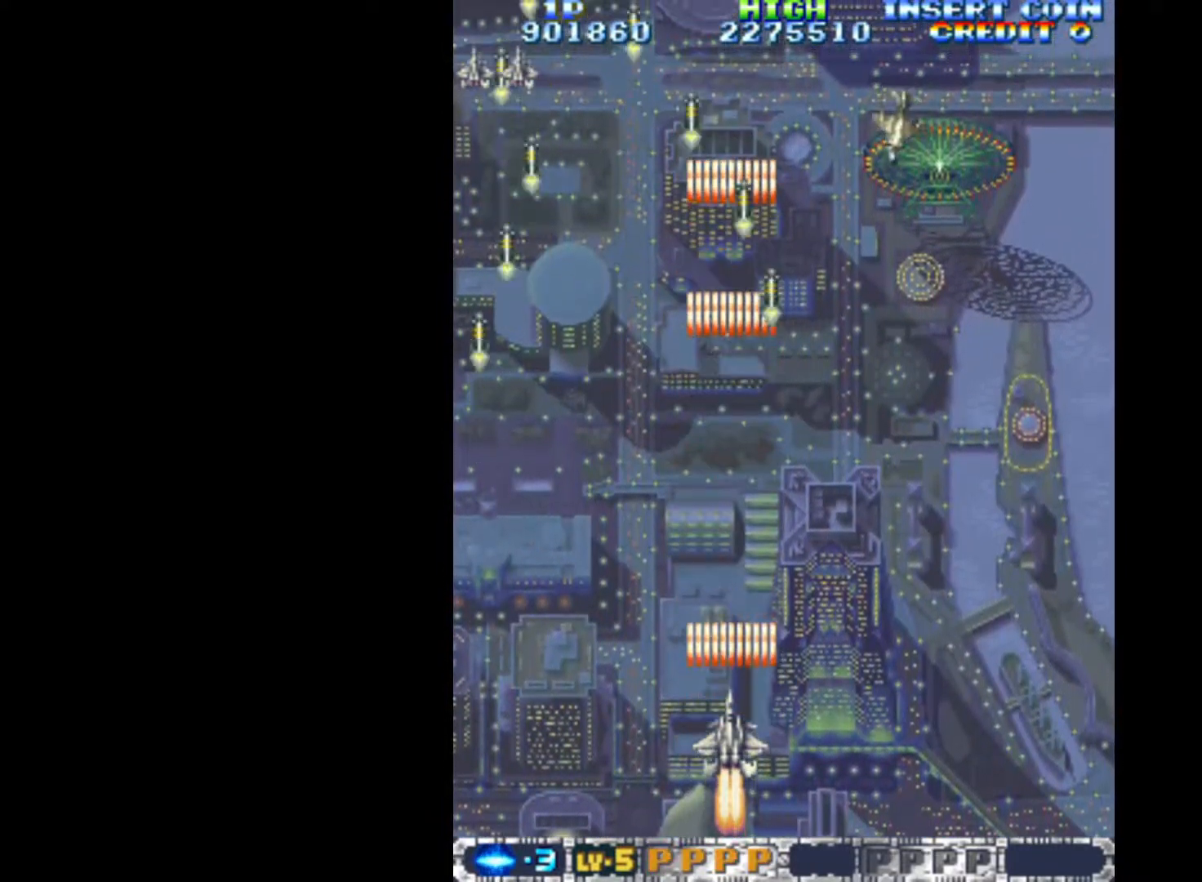
{"keys": ["q"], "events": [[167, "right", "down"], [450, "right", "up"]]}
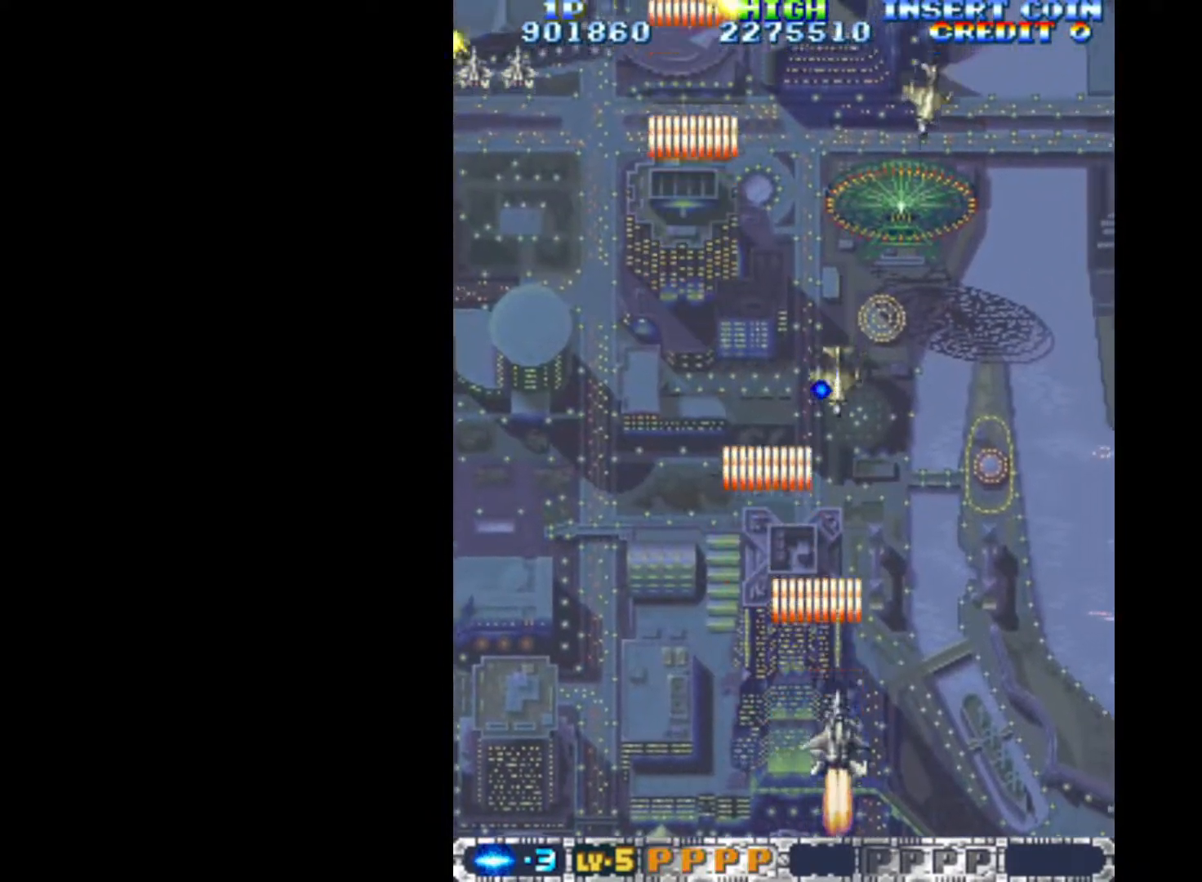
{"keys": ["q", "right", "up"], "events": [[100, "right", "down"], [233, "right", "up"], [383, "right", "down"], [417, "up", "down"]]}
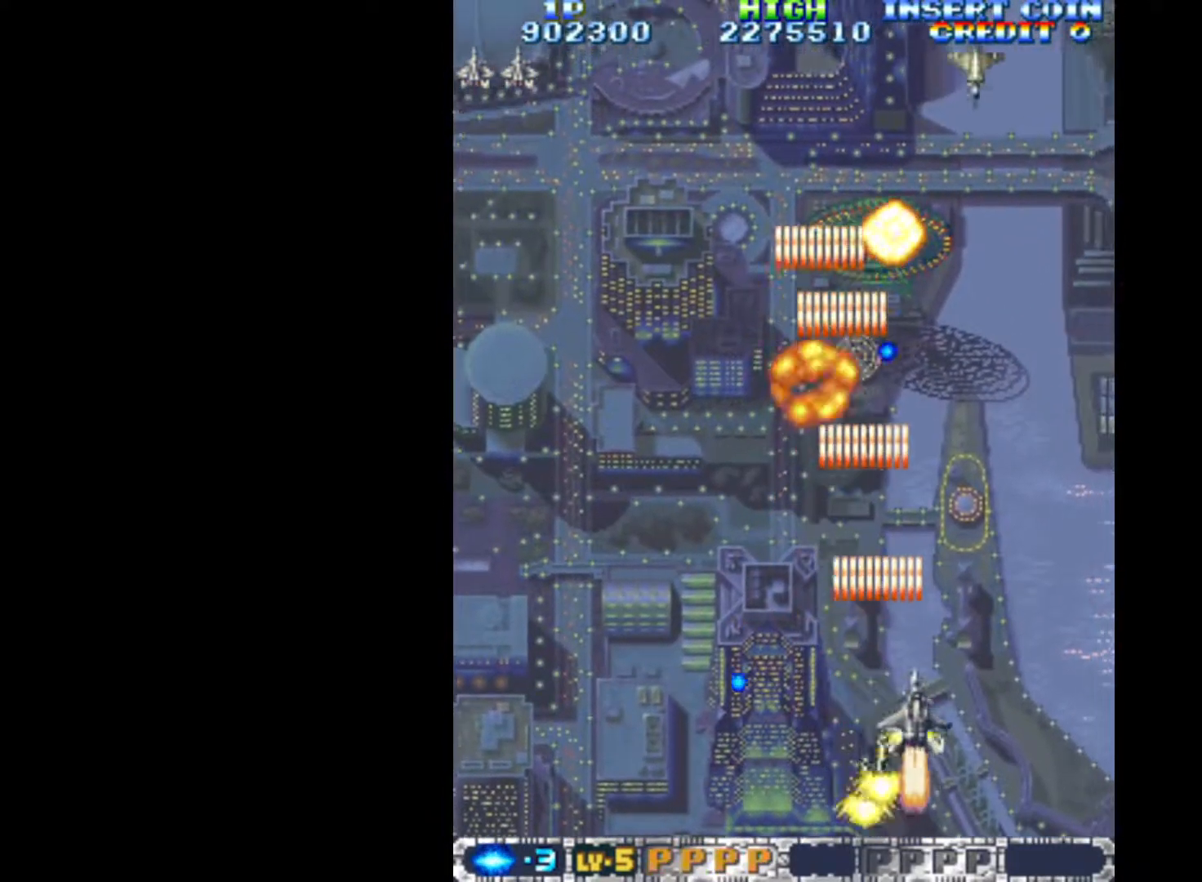
{"keys": ["q", "up"], "events": [[67, "up", "up"], [117, "right", "up"], [200, "right", "down"], [250, "up", "down"], [350, "right", "up"]]}
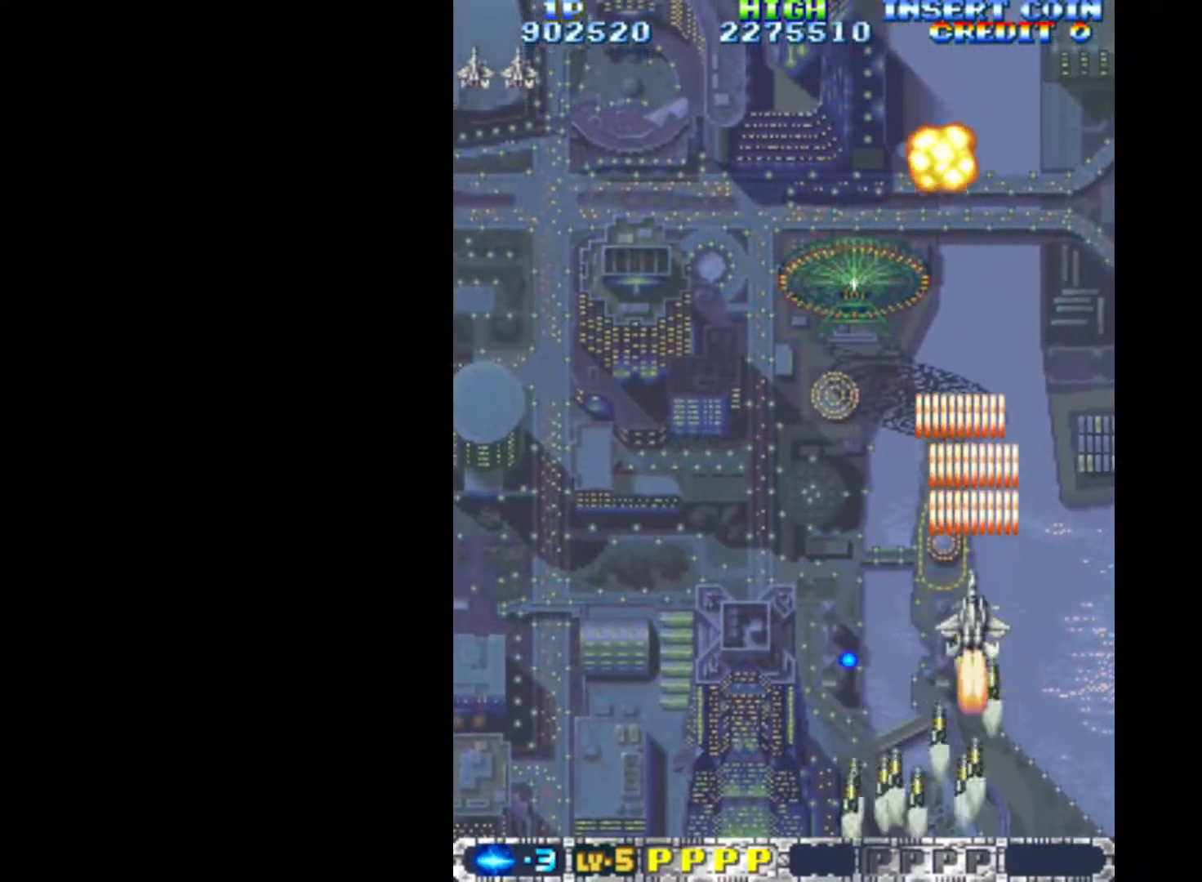
{"keys": ["down", "left", "q"], "events": [[33, "left", "down"], [33, "up", "up"], [167, "down", "down"], [267, "down", "up"], [267, "left", "up"], [450, "down", "down"], [450, "left", "down"]]}
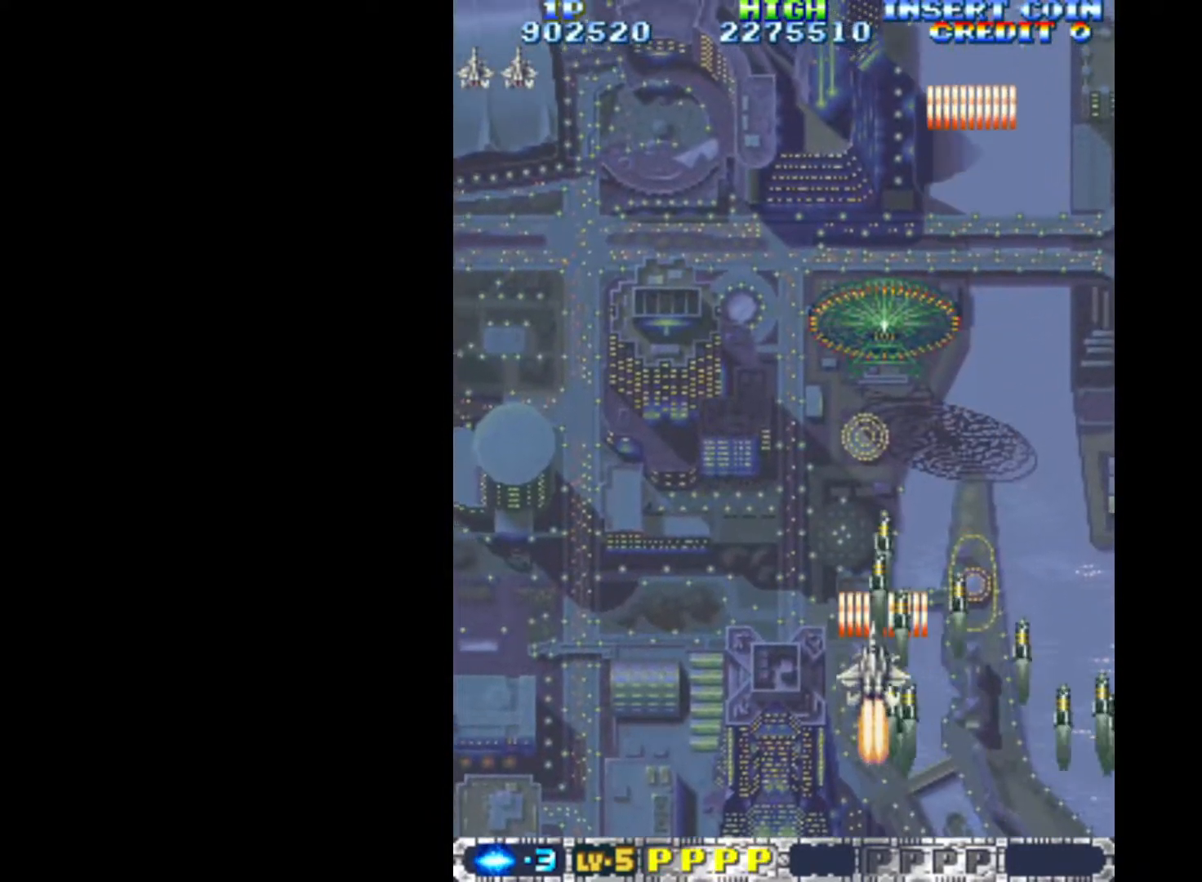
{"keys": ["q"], "events": [[100, "down", "up"], [133, "left", "up"], [333, "down", "down"], [367, "left", "down"], [467, "down", "up"], [467, "left", "up"]]}
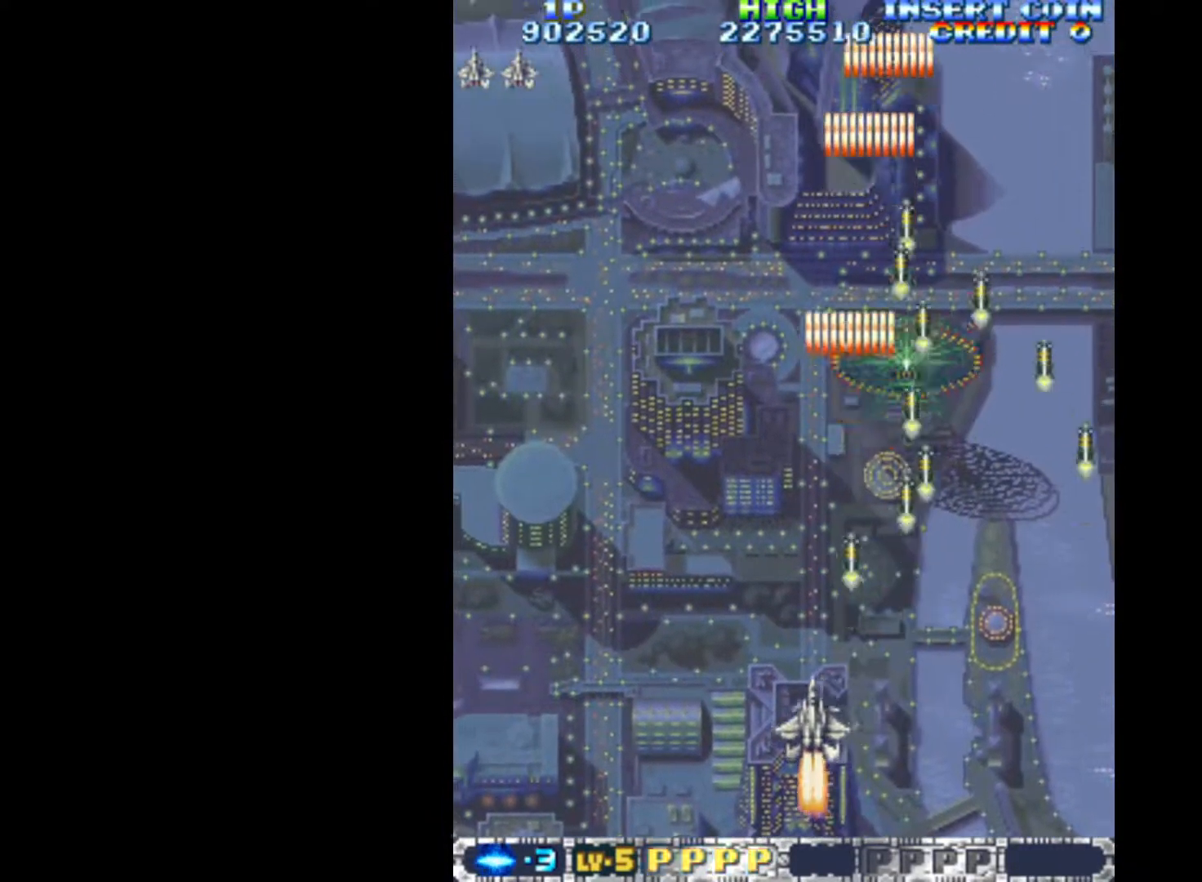
{"keys": ["q"], "events": []}
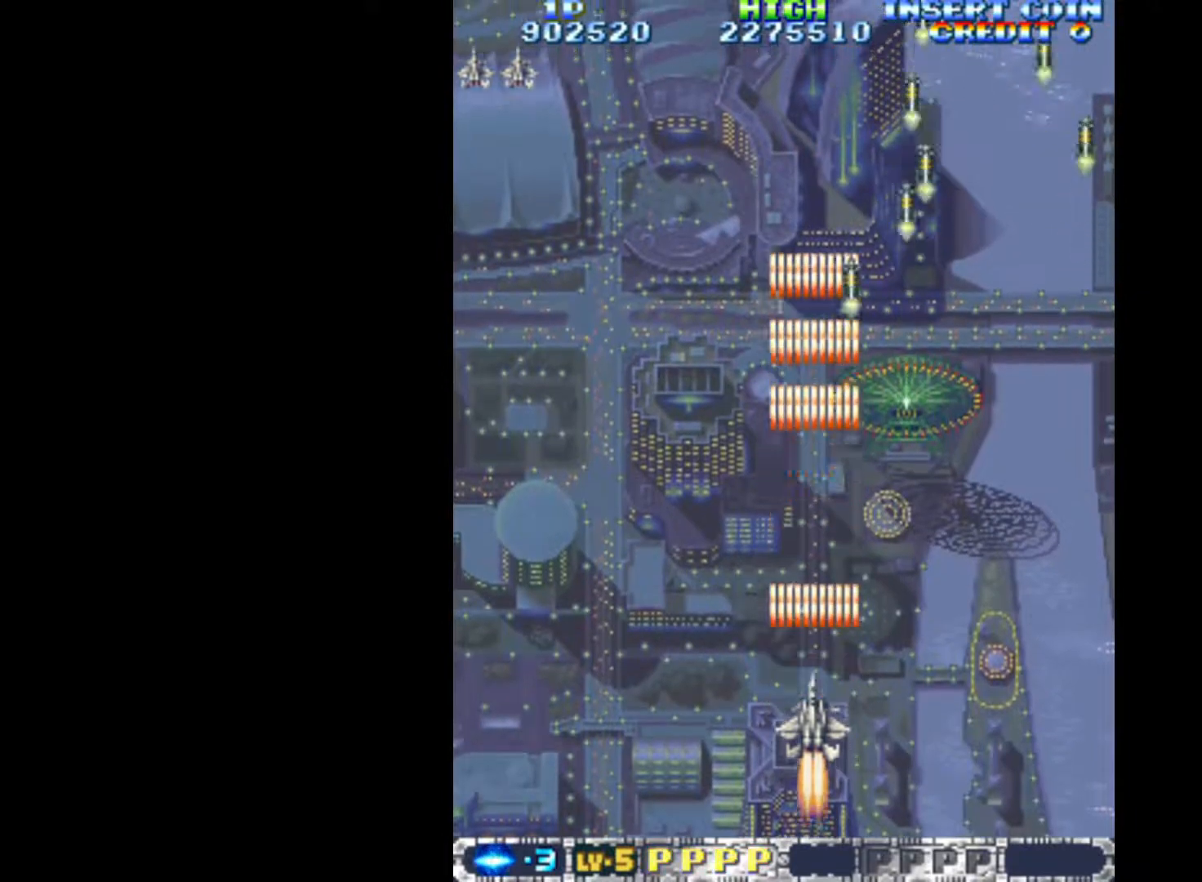
{"keys": ["left", "q", "up"], "events": [[500, "left", "down"], [500, "up", "down"]]}
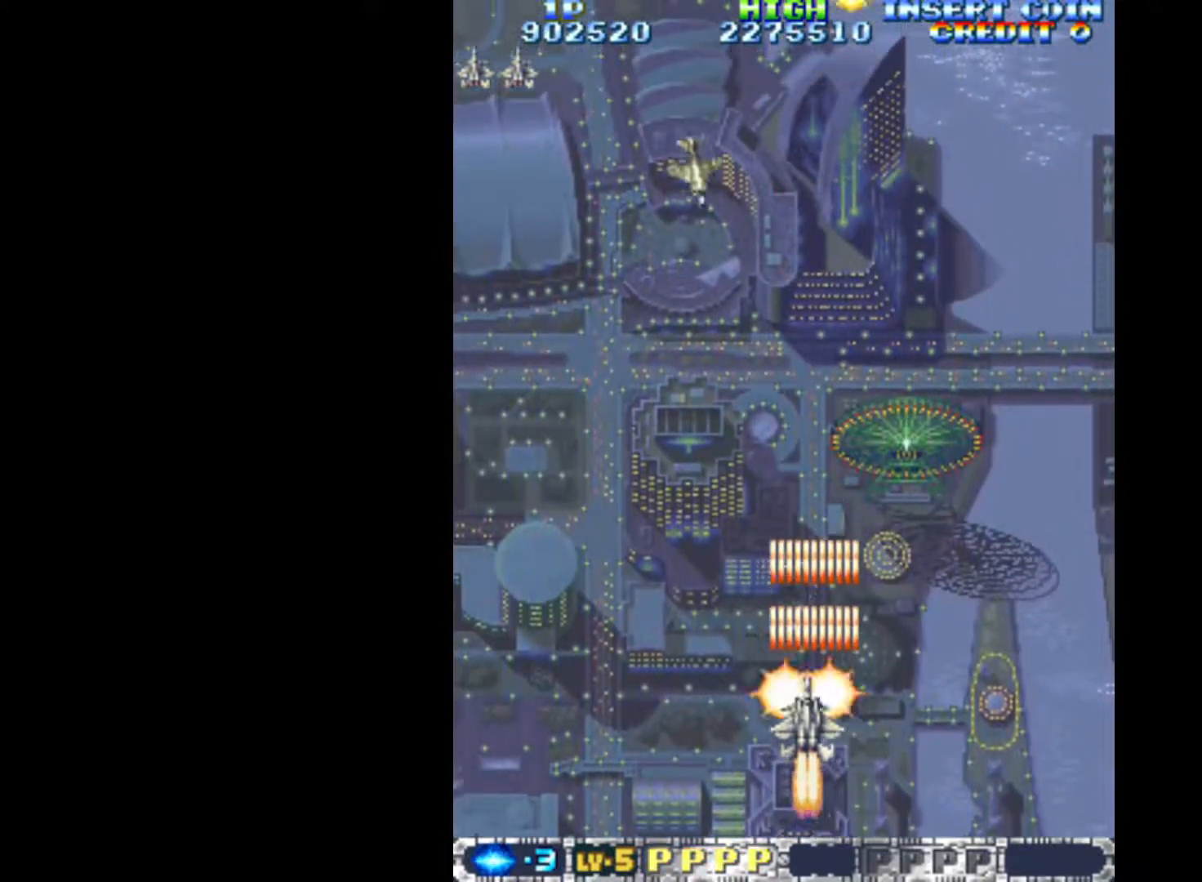
{"keys": ["down", "left", "q"], "events": [[283, "up", "up"], [317, "left", "up"], [467, "down", "down"], [467, "left", "down"]]}
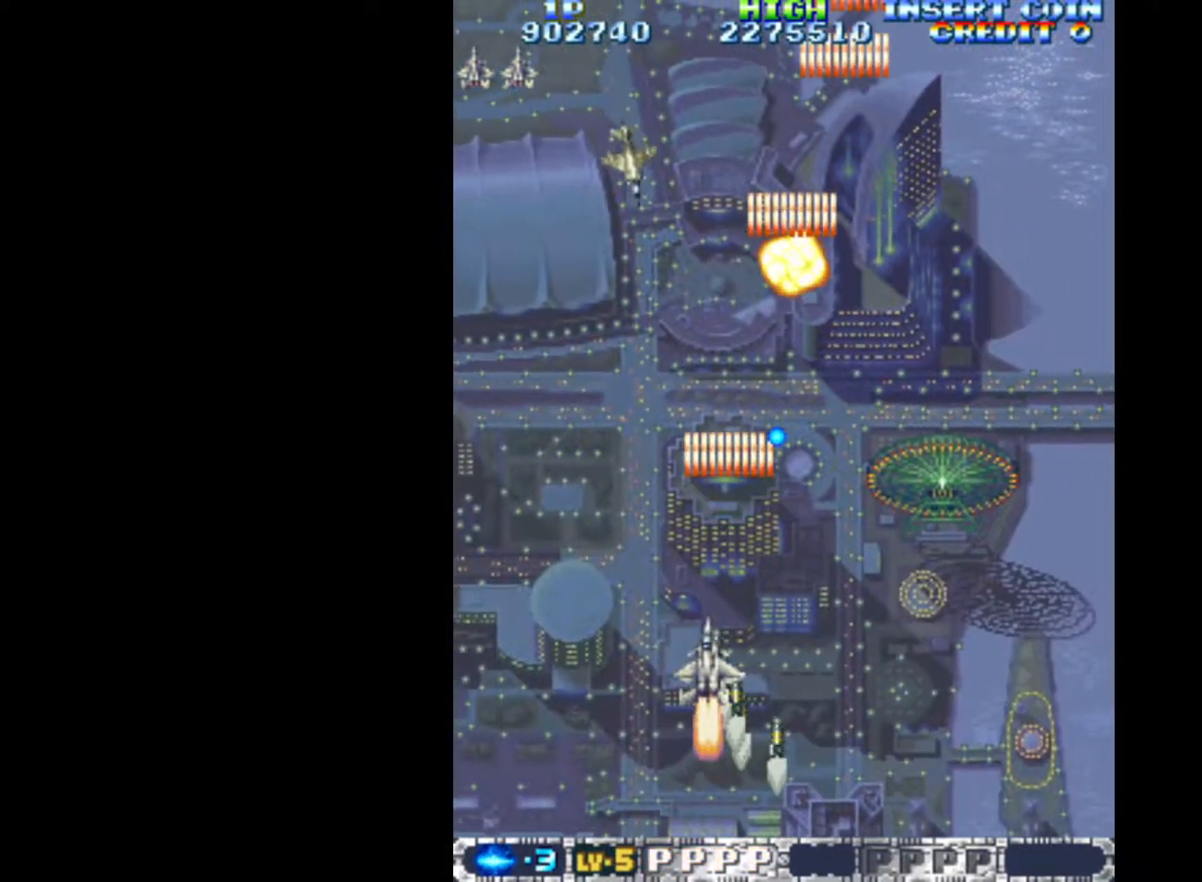
{"keys": ["down", "q"], "events": [[67, "down", "up"], [100, "left", "up"], [200, "up", "down"], [250, "left", "down"], [300, "up", "up"], [333, "left", "up"], [433, "down", "down"]]}
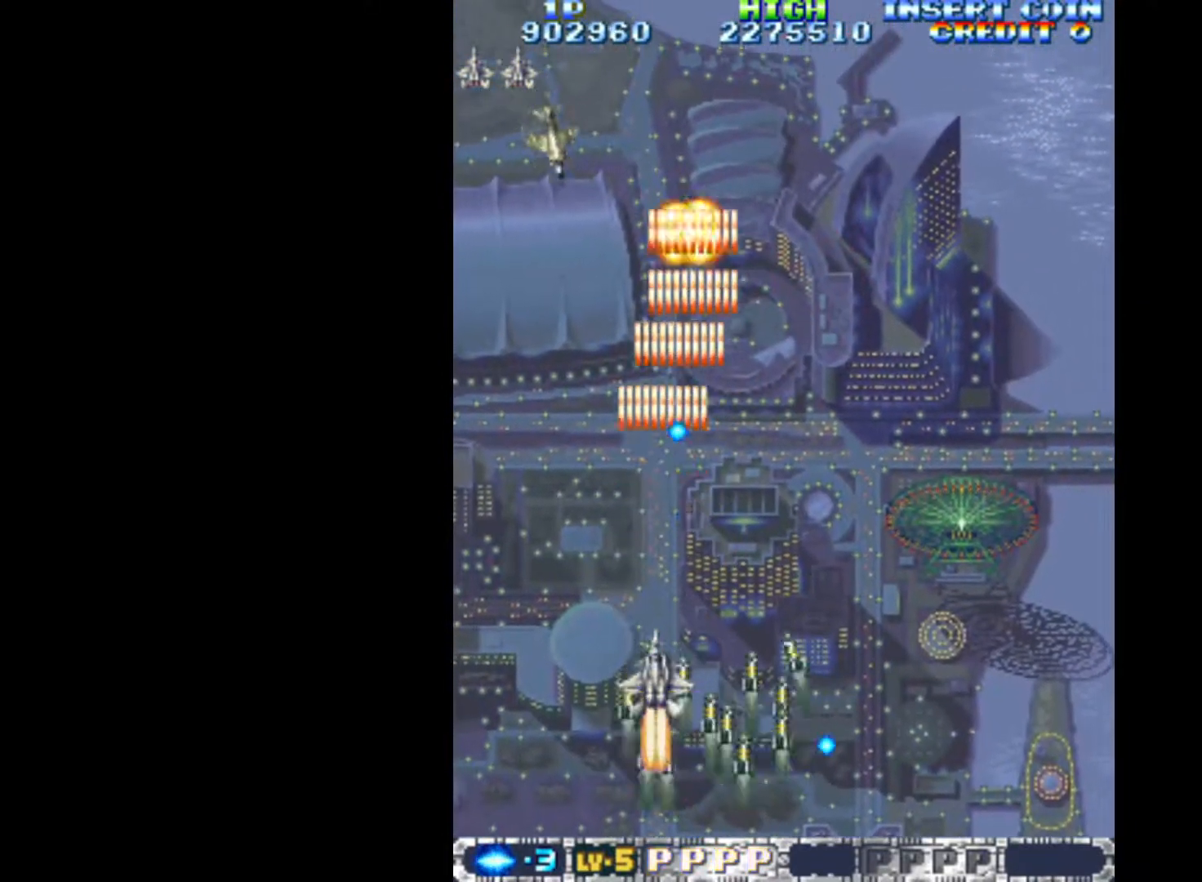
{"keys": ["q", "right"], "events": [[33, "left", "down"], [67, "down", "up"], [167, "up", "down"], [217, "left", "up"], [350, "right", "down"], [400, "up", "up"]]}
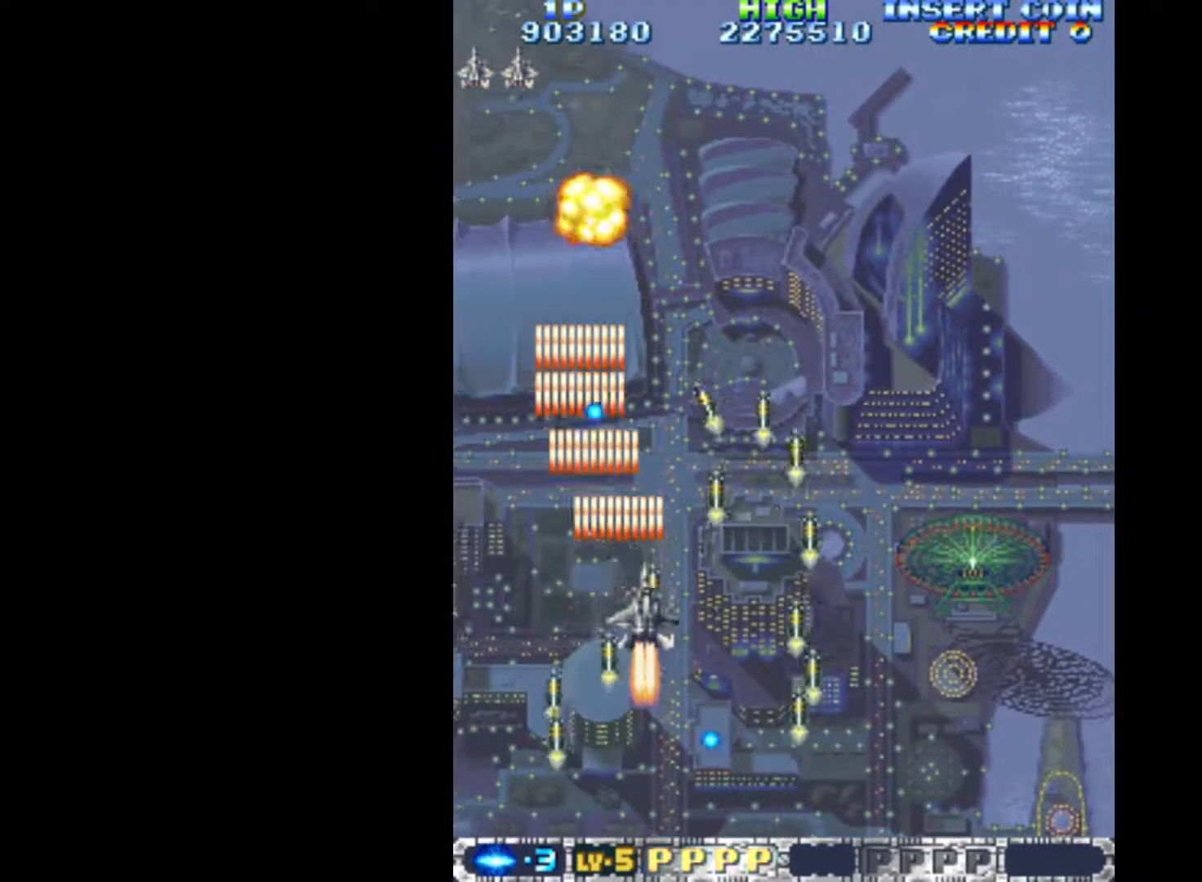
{"keys": ["q"], "events": [[33, "down", "down"], [183, "down", "up"], [417, "right", "up"]]}
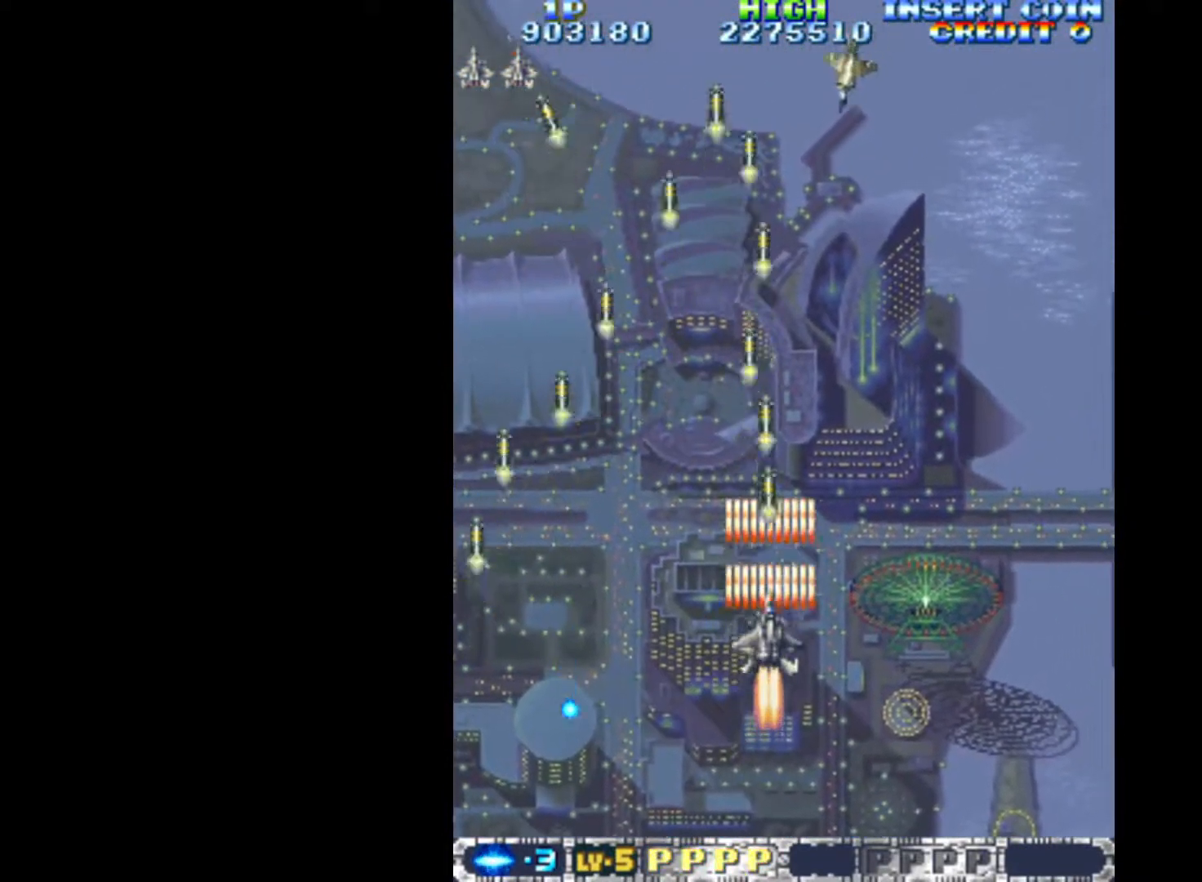
{"keys": ["down", "q", "right"], "events": [[383, "right", "down"], [483, "down", "down"]]}
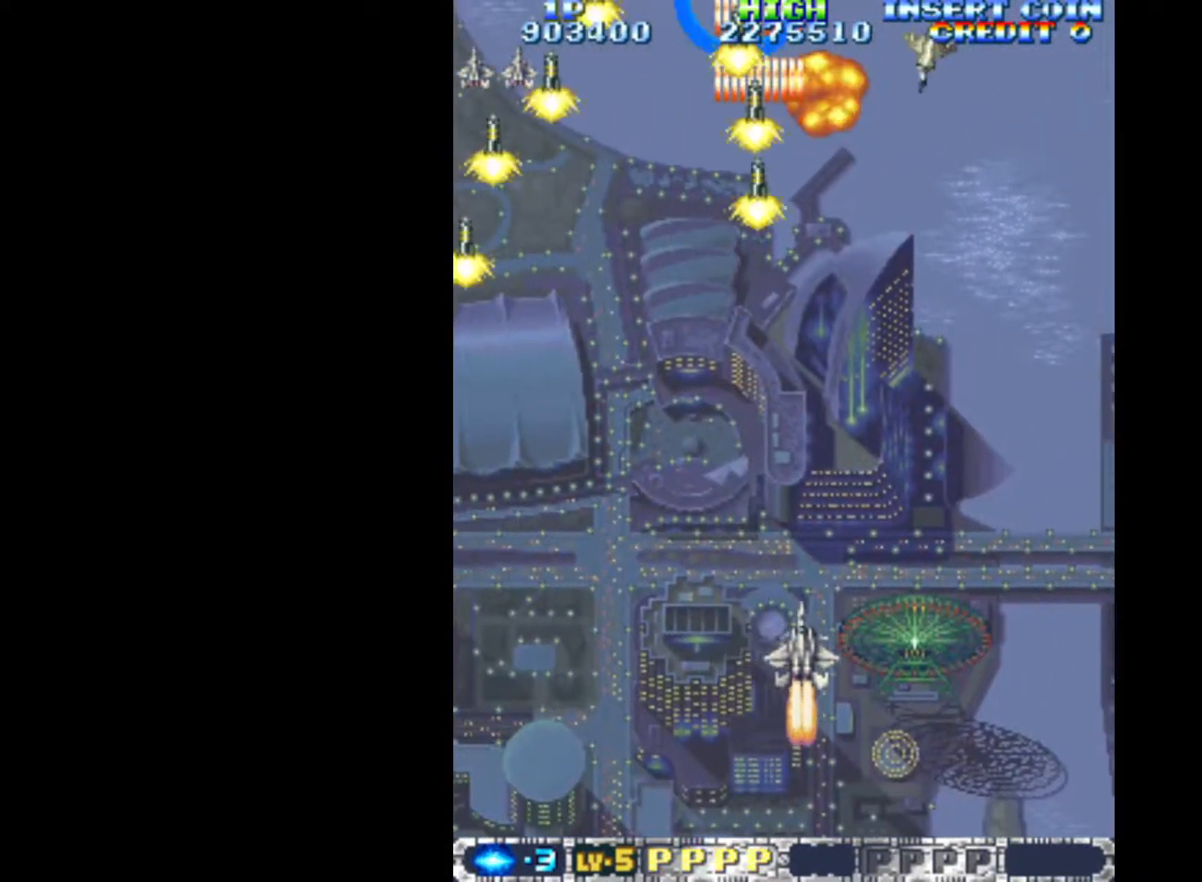
{"keys": ["down", "q", "right"], "events": [[17, "right", "up"], [67, "down", "up"], [400, "right", "down"], [500, "down", "down"]]}
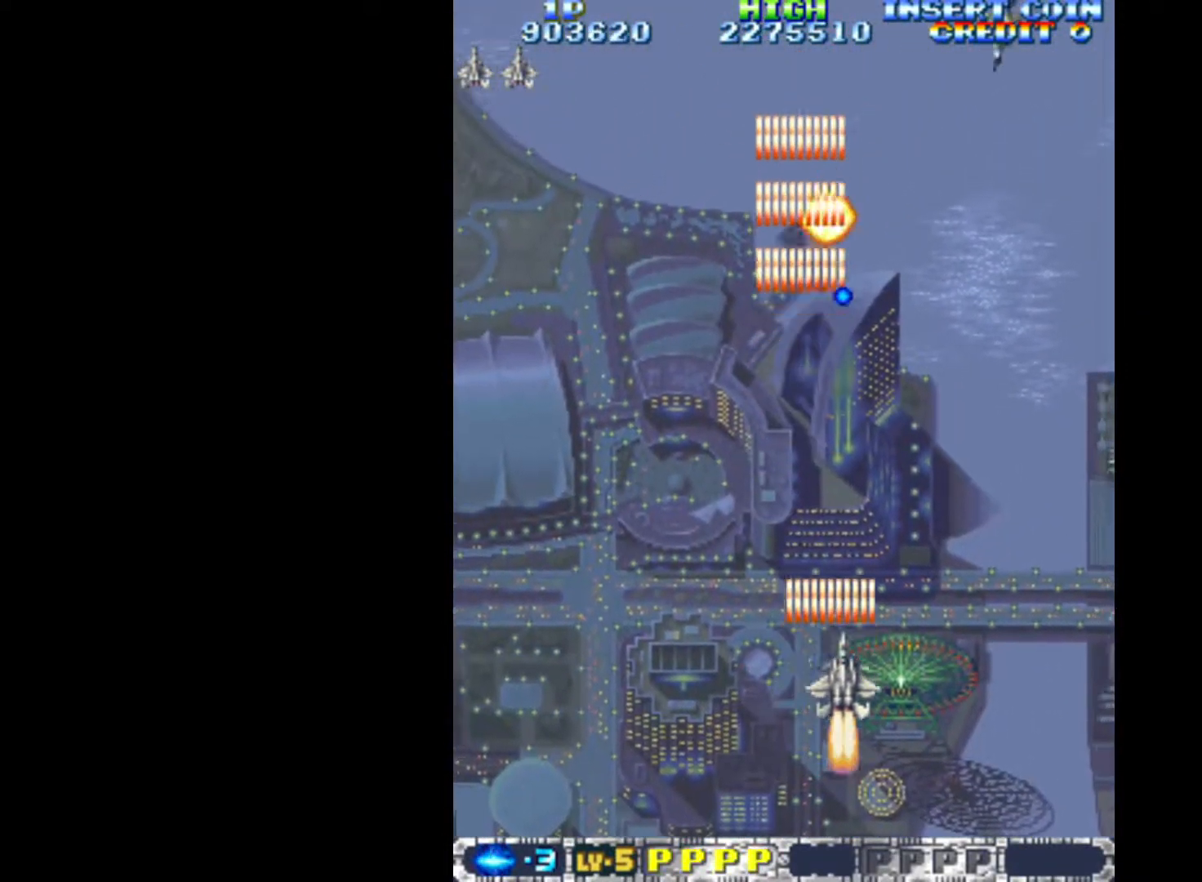
{"keys": ["q"], "events": [[83, "down", "up"], [83, "right", "up"], [183, "right", "down"], [317, "right", "up"]]}
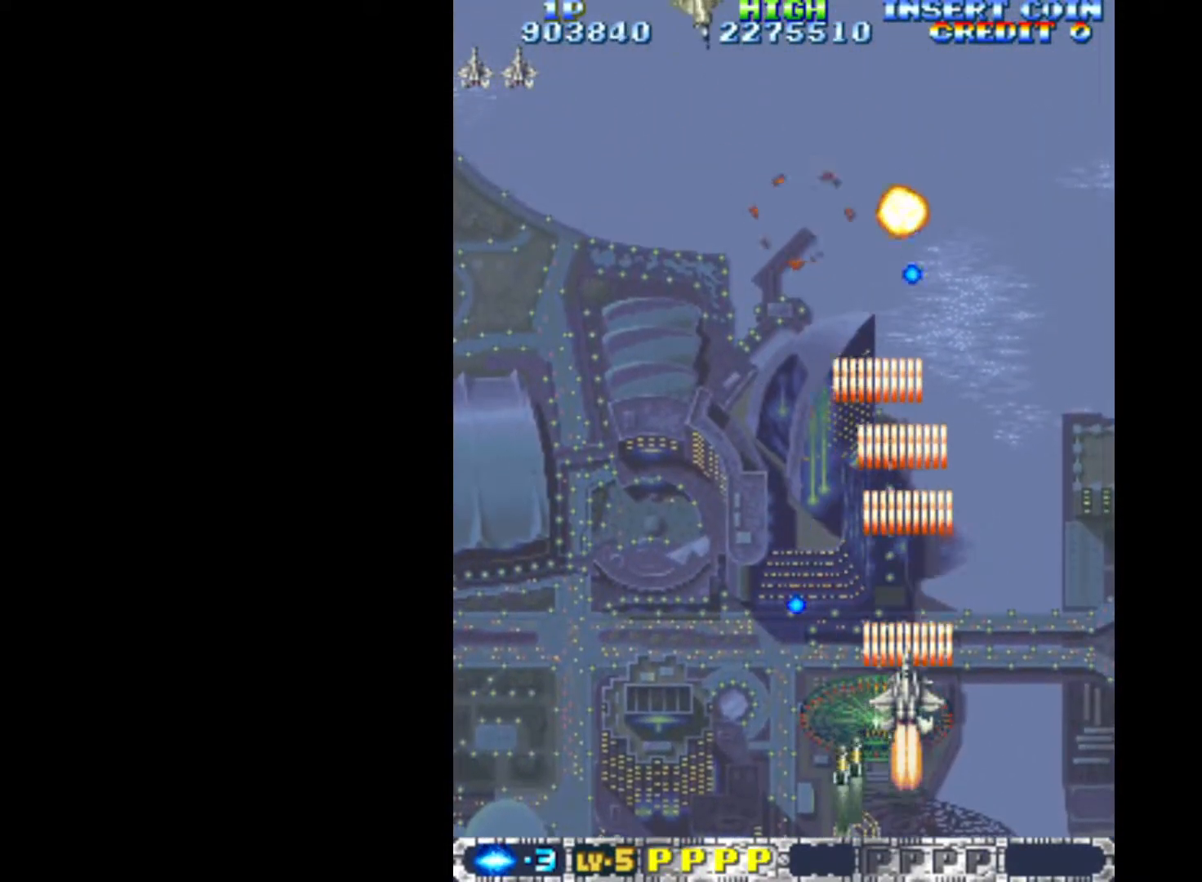
{"keys": ["q", "up"], "events": [[150, "right", "down"], [233, "right", "up"], [283, "right", "down"], [433, "up", "down"], [483, "right", "up"]]}
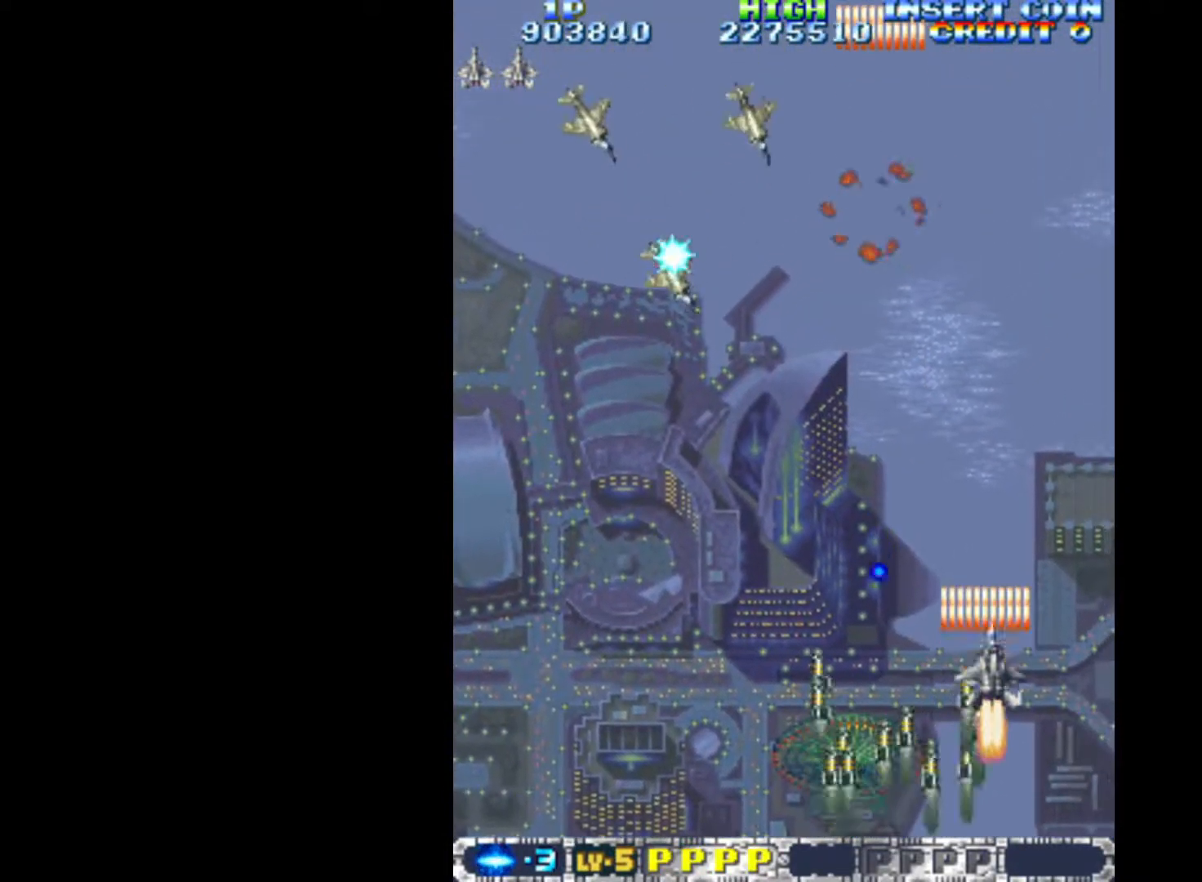
{"keys": ["down", "left", "q"], "events": [[167, "left", "down"], [217, "up", "up"], [300, "down", "down"]]}